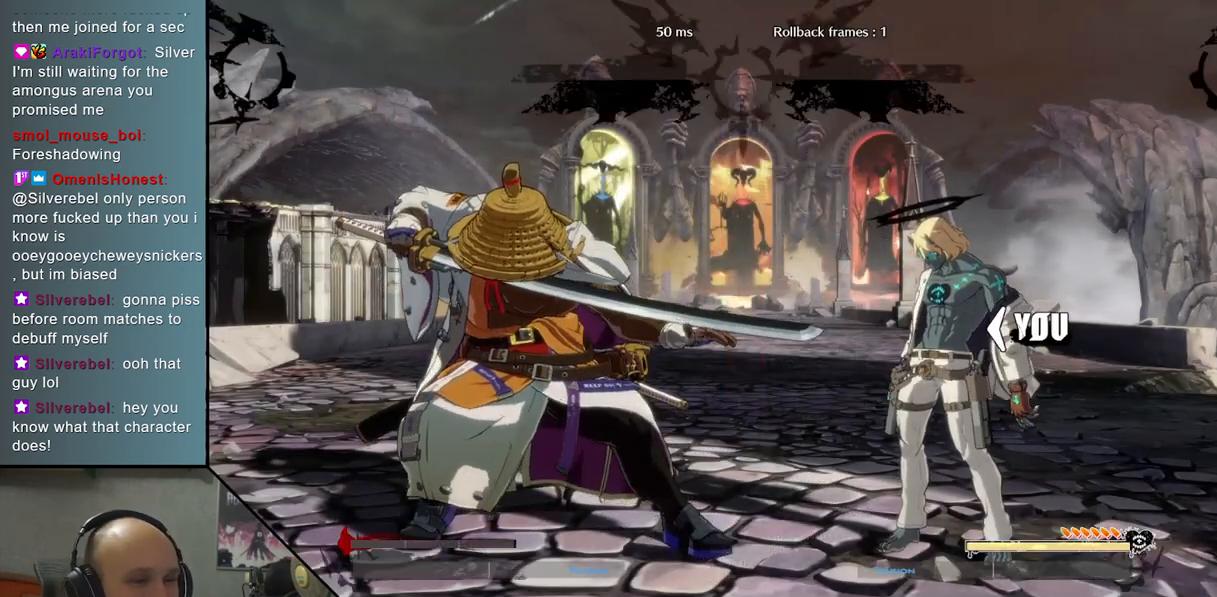
Gameplay with a controller (arcade stick); each line is a JSON object with the inputs held at the frame after it. "events" lists button and stick changes between this image and that frame as [ms after this image, input, new state], when the widget could be followed in between. Not read: L3 R3 other_buttons.
{"buttons": [], "left_stick": "down", "events": [[33, "left_stick", "down"], [167, "R2", "down"], [250, "R2", "up"], [350, "R2", "down"], [433, "R2", "up"]]}
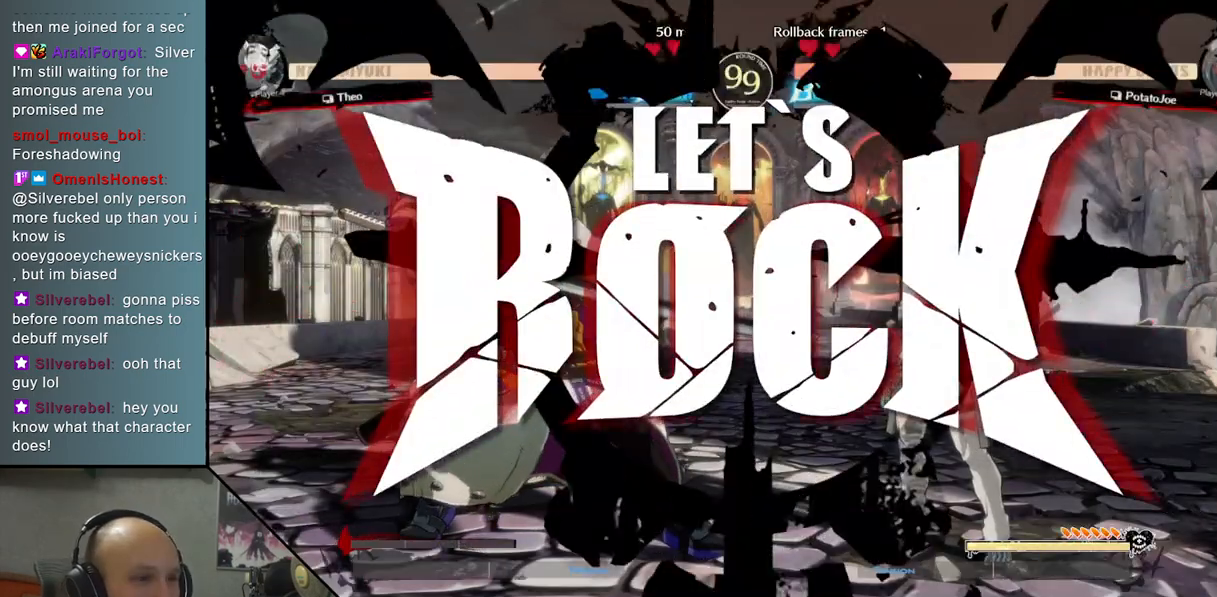
{"buttons": [], "left_stick": "down", "events": [[33, "R2", "down"], [100, "R2", "up"], [200, "R2", "down"], [283, "R2", "up"], [383, "R2", "down"], [483, "R2", "up"]]}
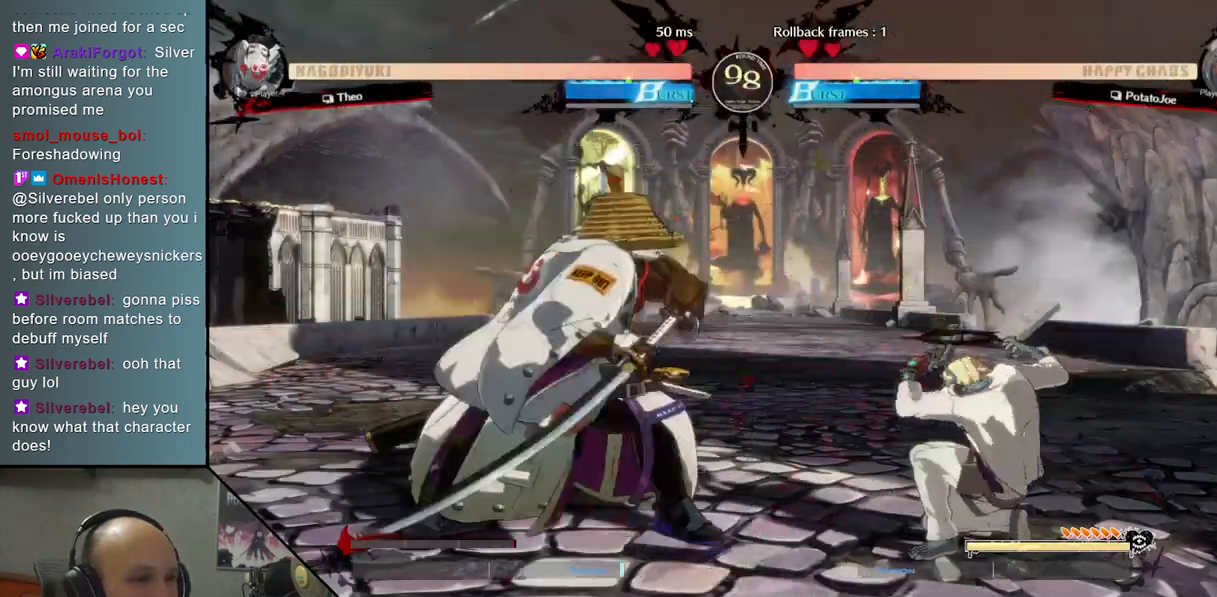
{"buttons": [], "left_stick": "right", "events": [[117, "left_stick", "right"]]}
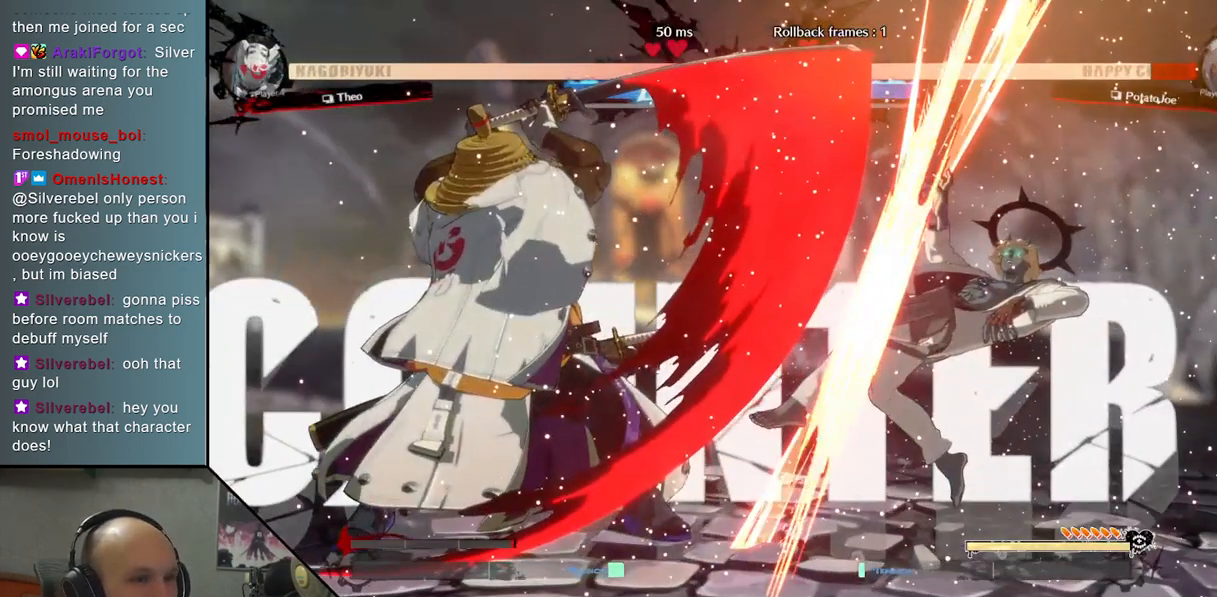
{"buttons": [], "left_stick": "right", "events": []}
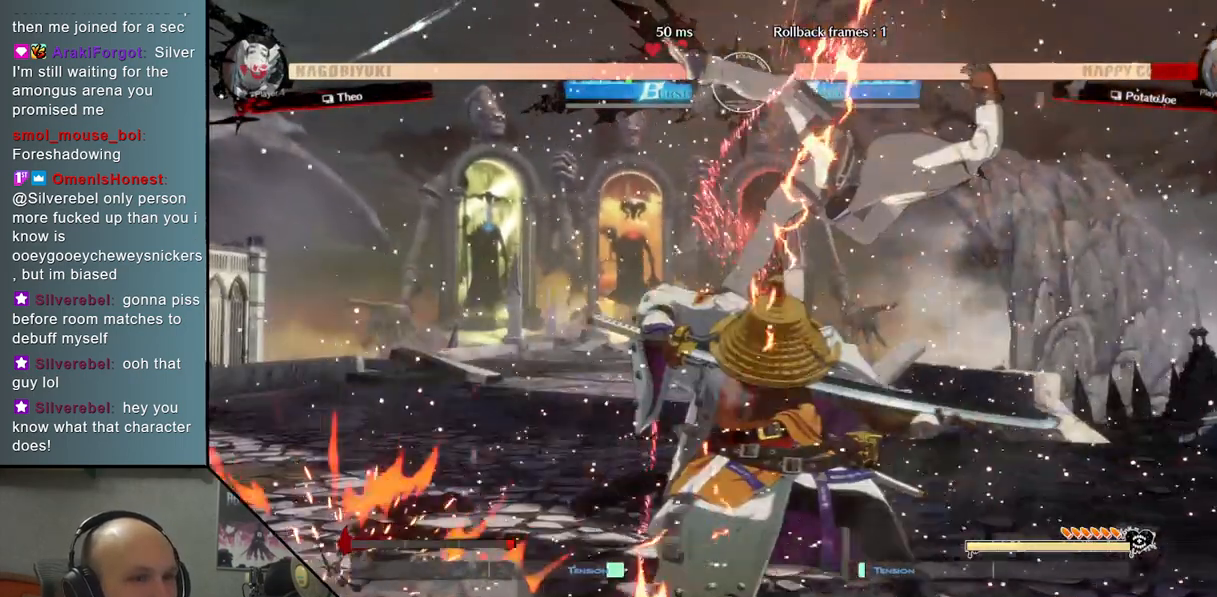
{"buttons": [], "left_stick": "right", "events": []}
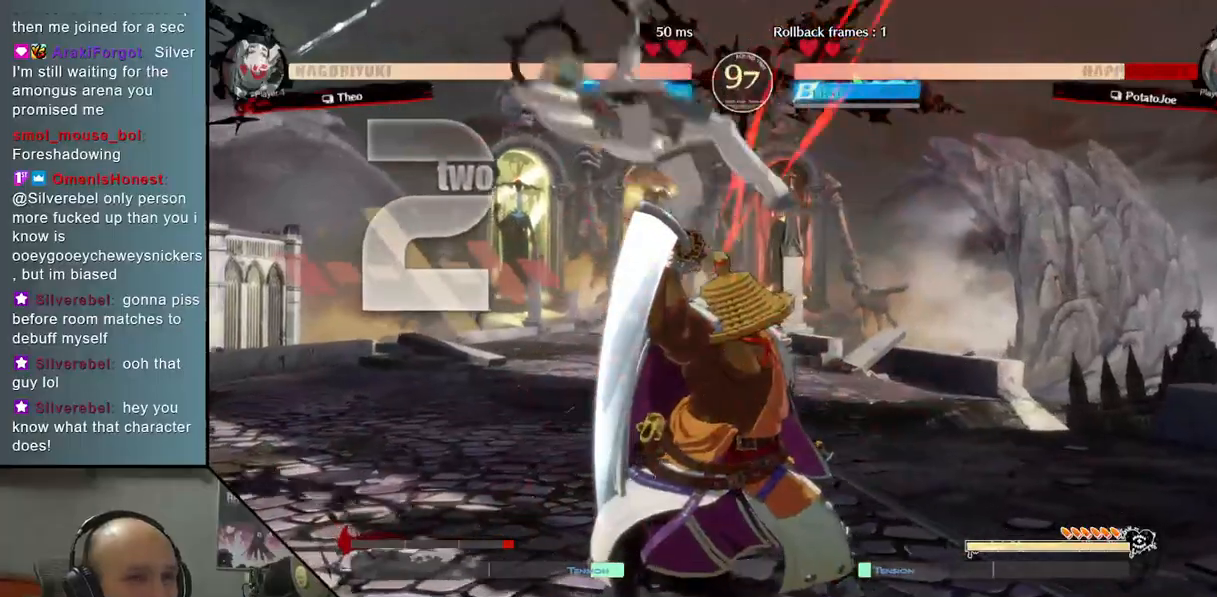
{"buttons": [], "left_stick": "left", "events": [[433, "left_stick", "center"], [483, "left_stick", "left"]]}
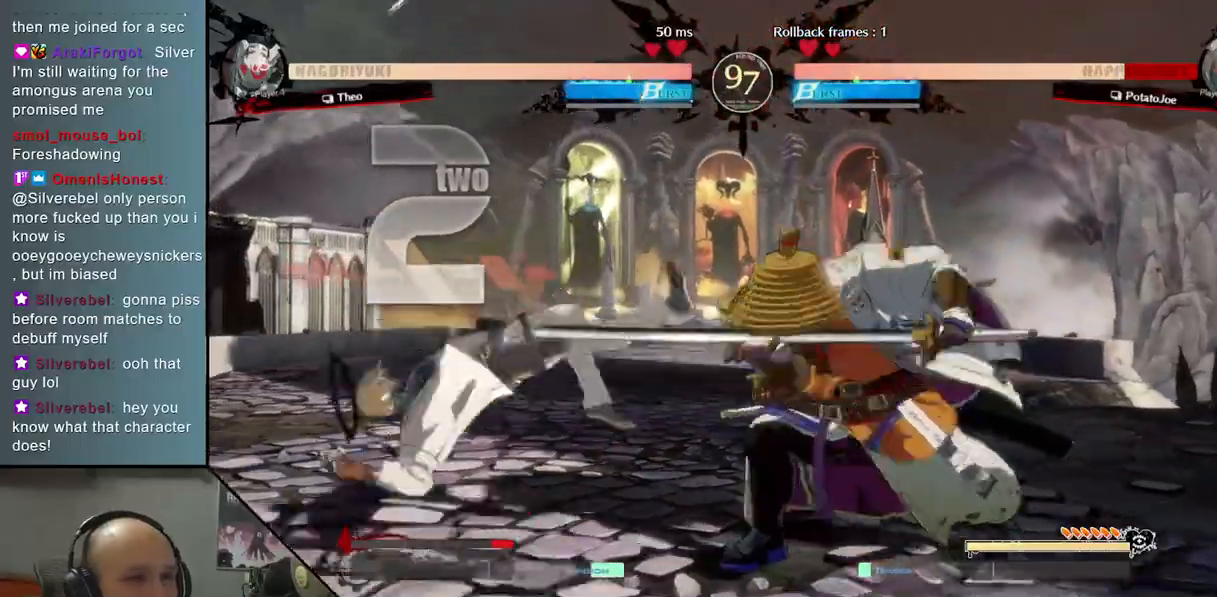
{"buttons": [], "left_stick": "right", "events": [[500, "left_stick", "right"]]}
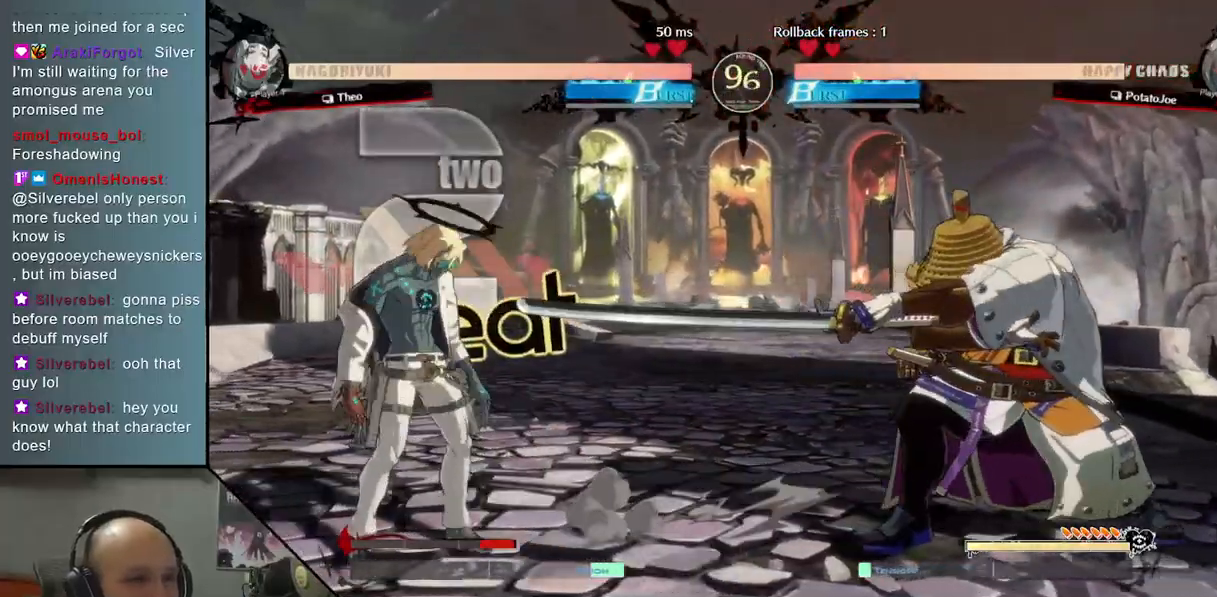
{"buttons": [], "left_stick": "right", "events": [[333, "R2", "down"], [467, "R2", "up"]]}
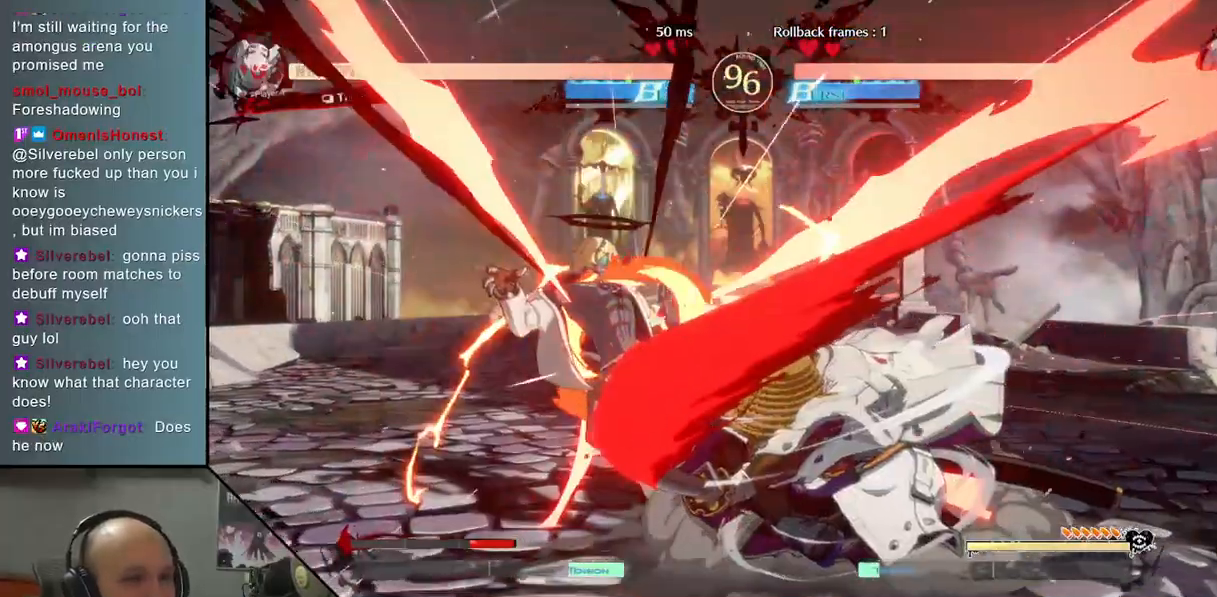
{"buttons": [], "left_stick": "down-left", "events": [[50, "left_stick", "left"], [483, "left_stick", "down-left"]]}
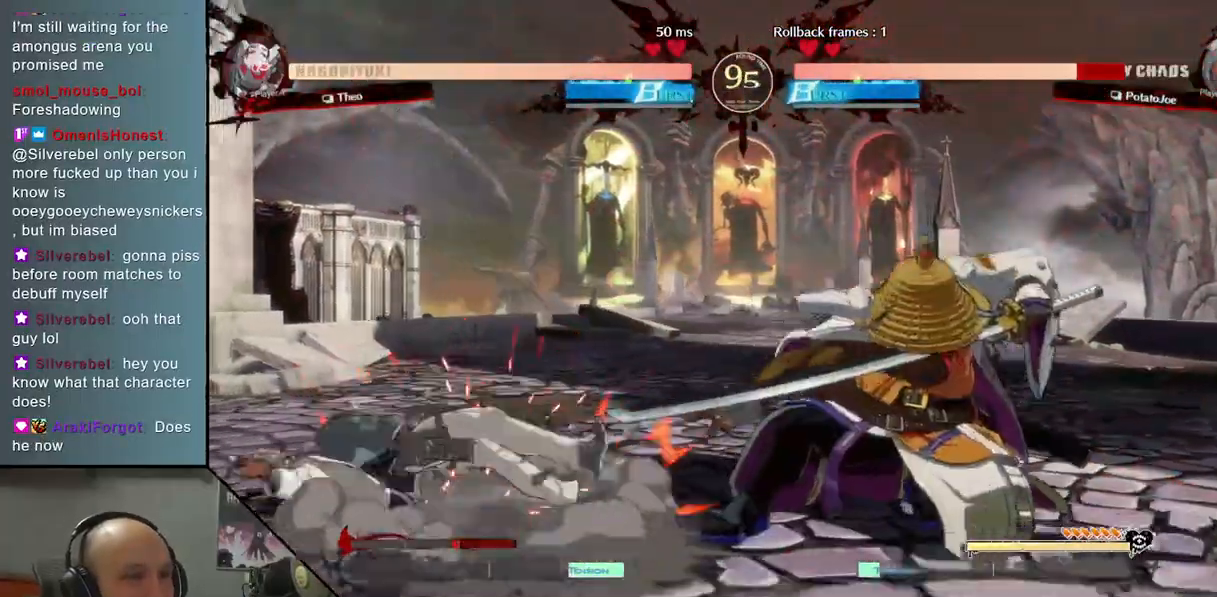
{"buttons": [], "left_stick": "down-left", "events": []}
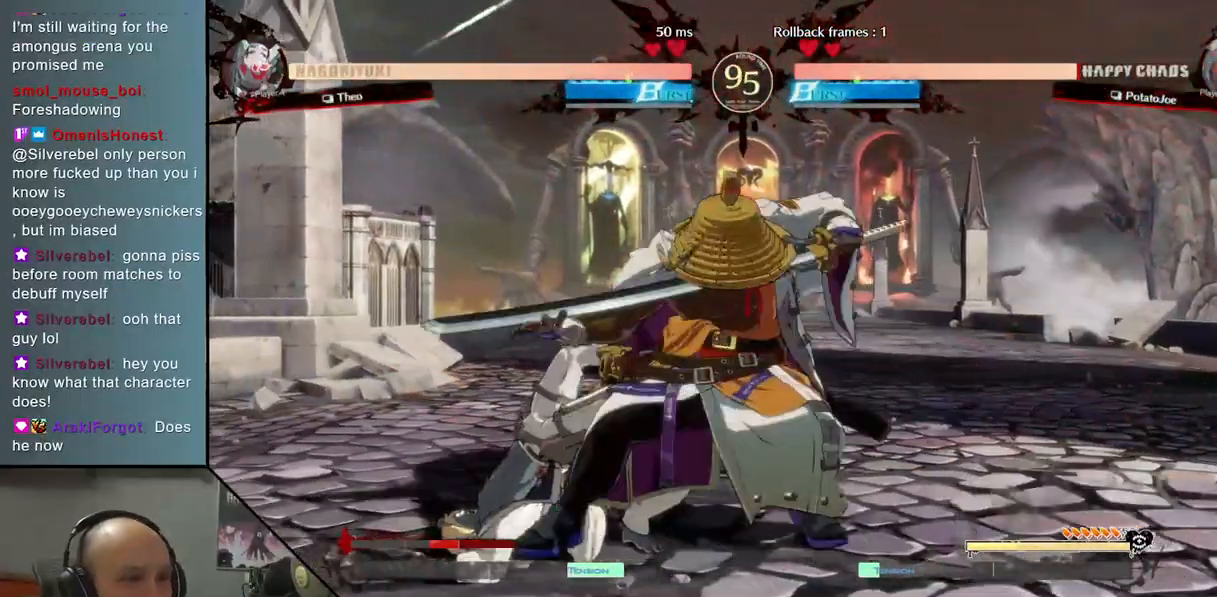
{"buttons": [], "left_stick": "down-left", "events": []}
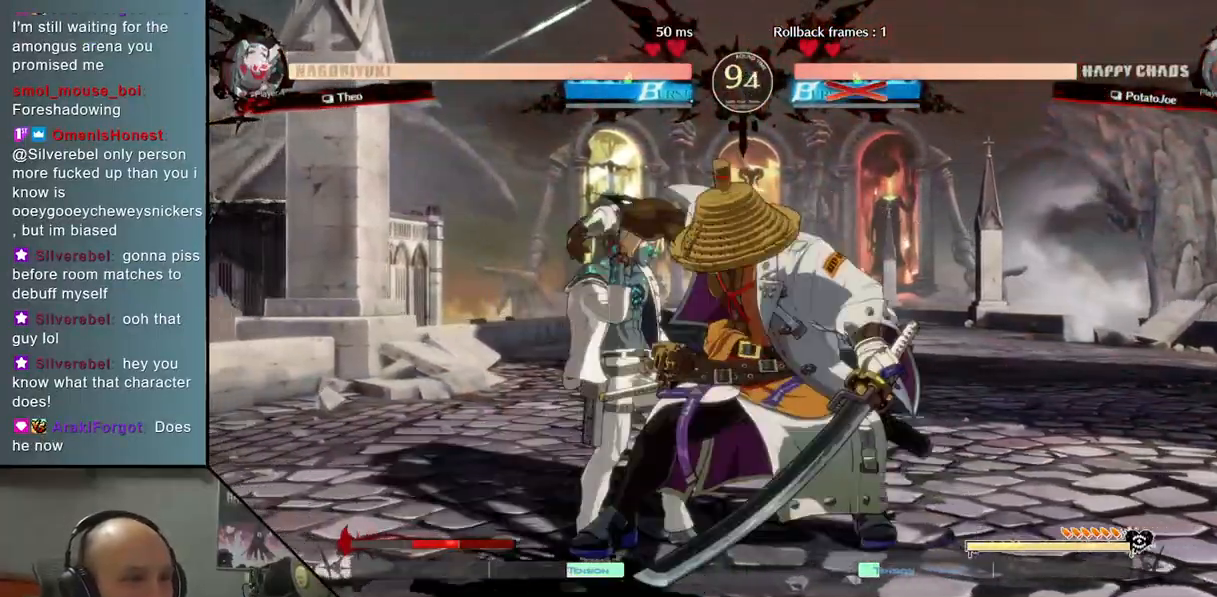
{"buttons": [], "left_stick": "down-left", "events": []}
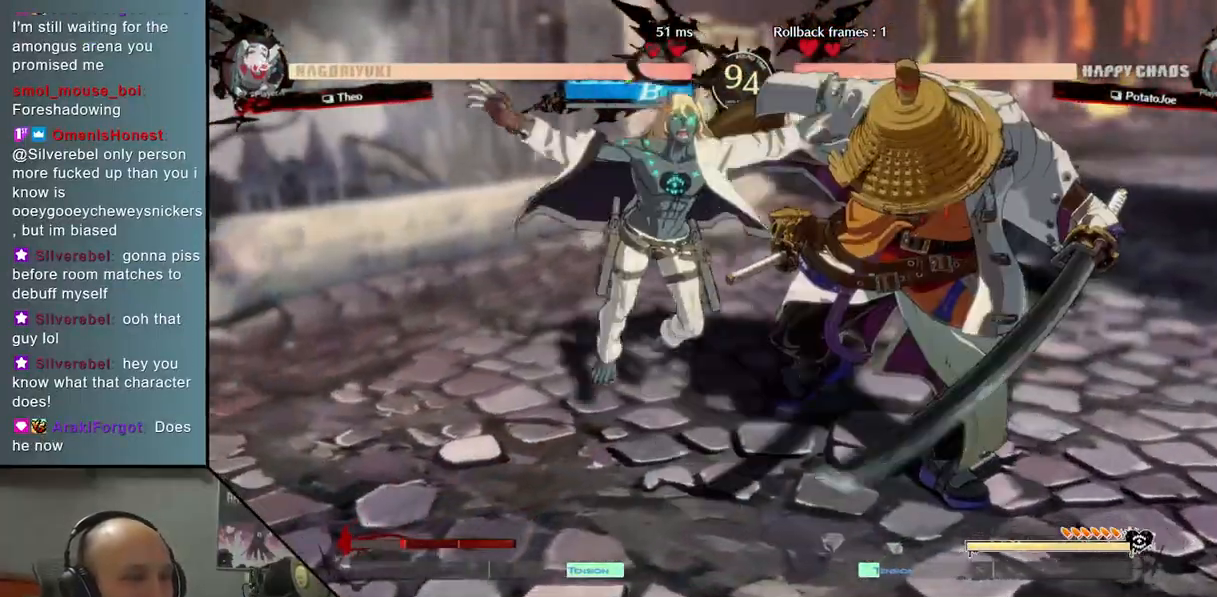
{"buttons": [], "left_stick": "down-left", "events": []}
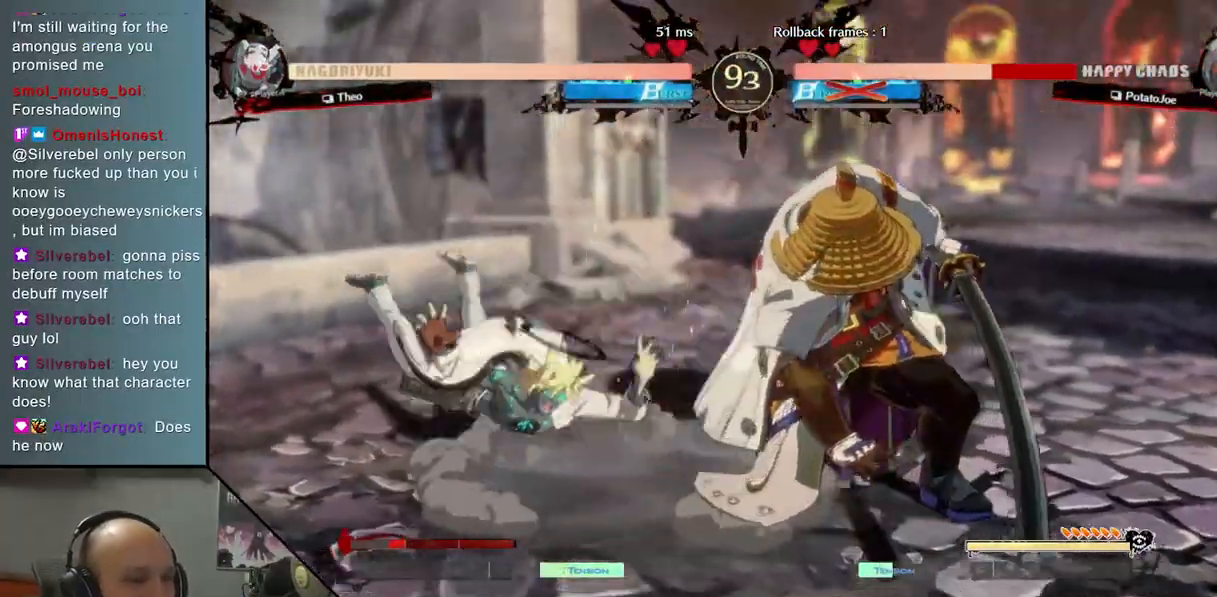
{"buttons": [], "left_stick": "down-left", "events": []}
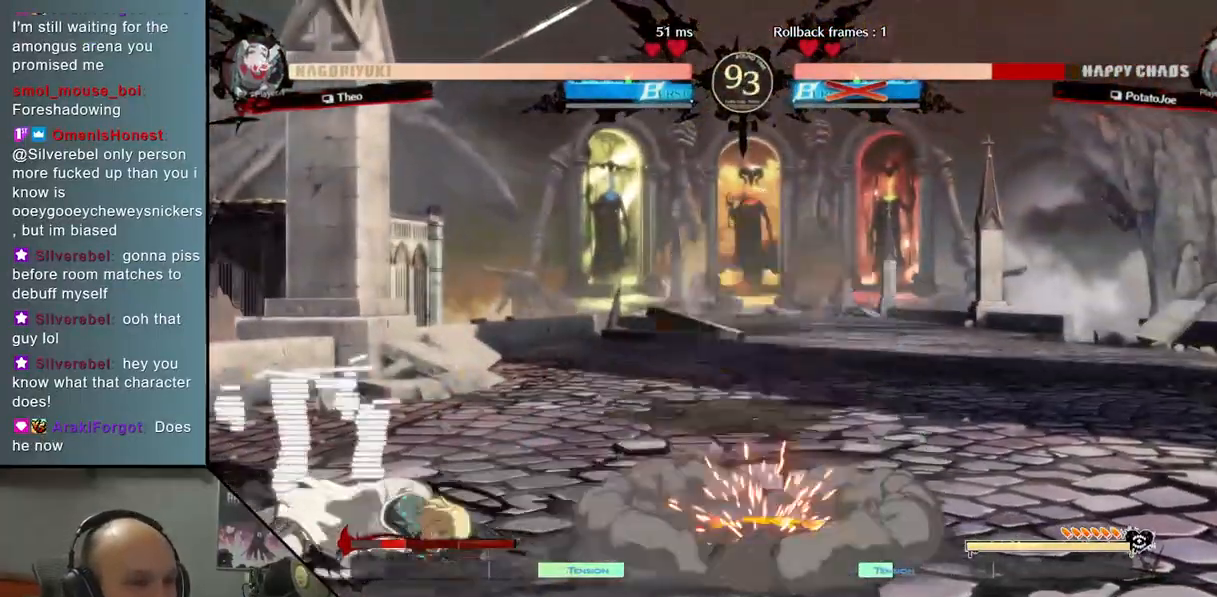
{"buttons": [], "left_stick": "down-left", "events": []}
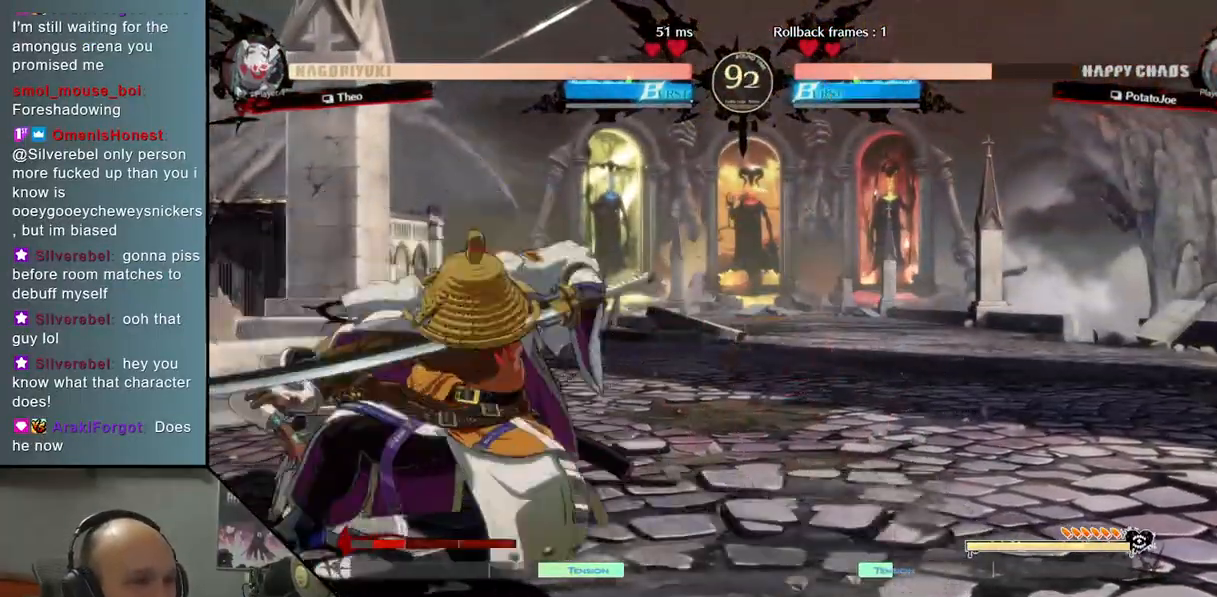
{"buttons": ["R2"], "left_stick": "down-left", "events": [[67, "CIRCLE", "down"], [167, "CIRCLE", "up"], [267, "CIRCLE", "down"], [367, "CIRCLE", "up"], [483, "R2", "down"]]}
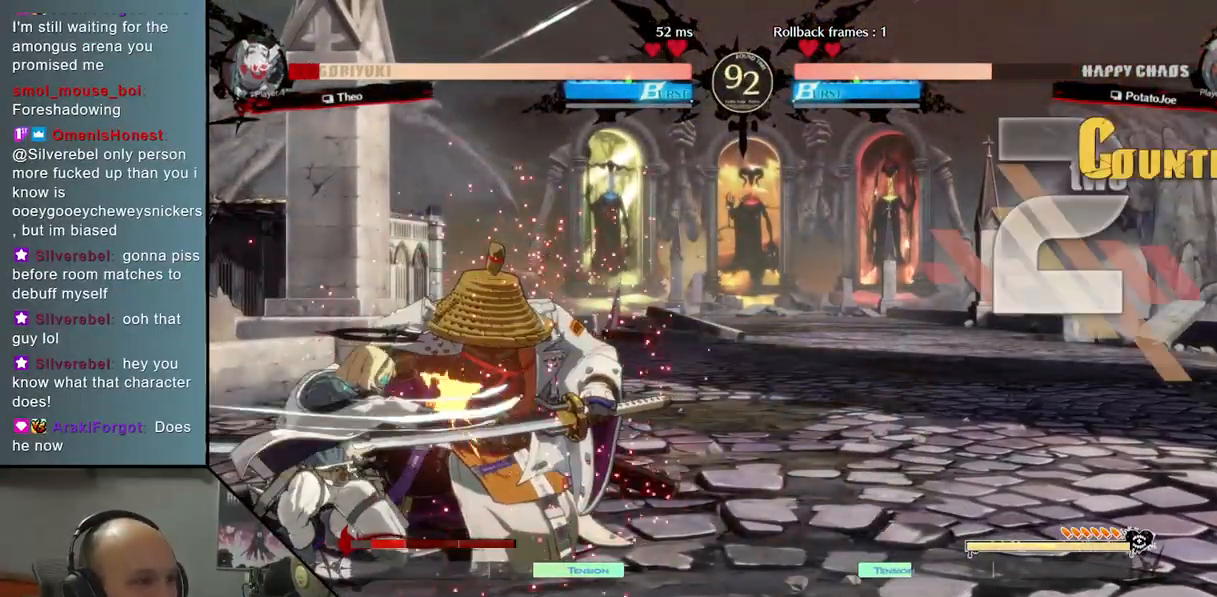
{"buttons": ["R2"], "left_stick": "right", "events": [[33, "left_stick", "center"], [100, "left_stick", "right"], [117, "R2", "up"], [233, "R2", "down"], [367, "R2", "up"], [433, "R2", "down"]]}
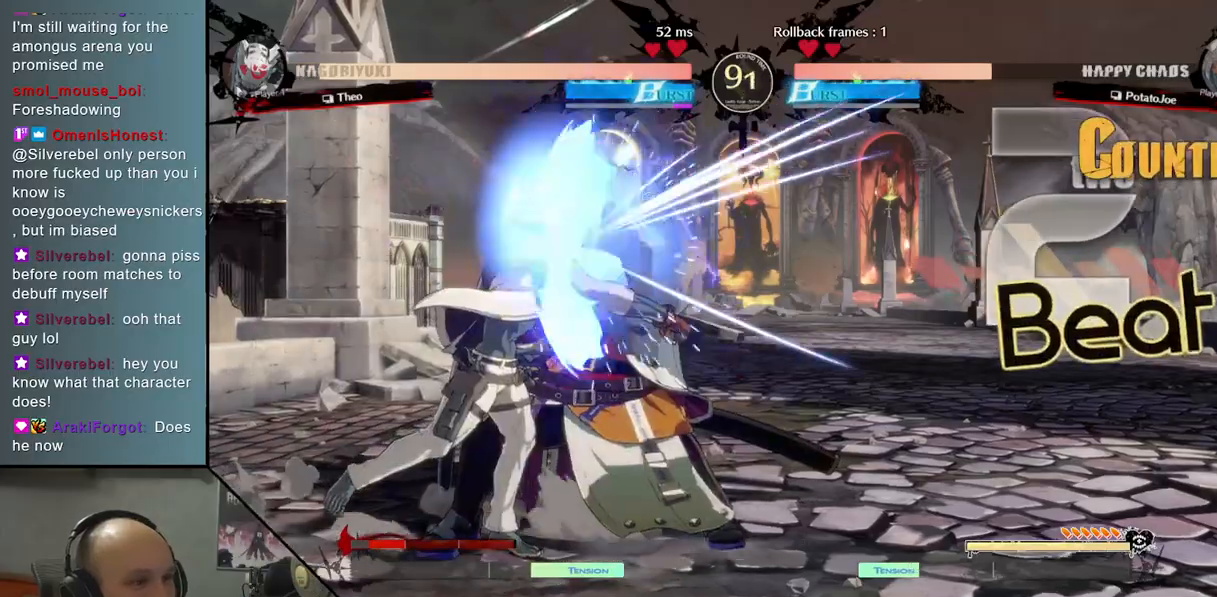
{"buttons": ["SQUARE"], "left_stick": "down", "events": [[50, "R2", "up"], [350, "left_stick", "down"], [483, "SQUARE", "down"]]}
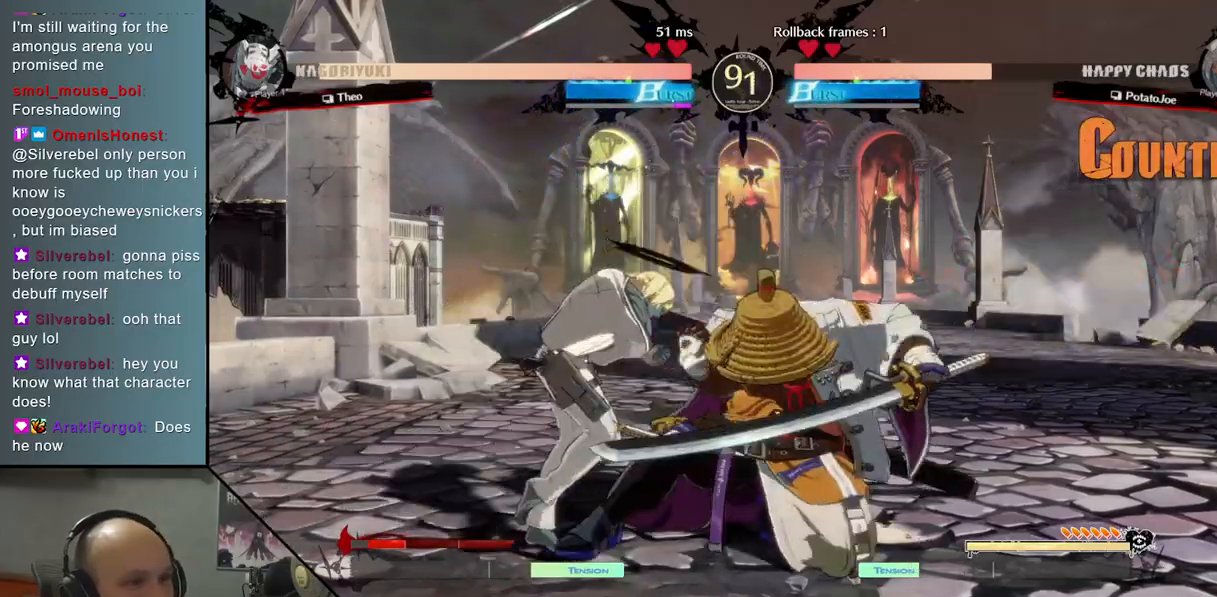
{"buttons": [], "left_stick": "left", "events": [[83, "SQUARE", "up"], [200, "CROSS", "down"], [300, "CROSS", "up"], [433, "left_stick", "left"]]}
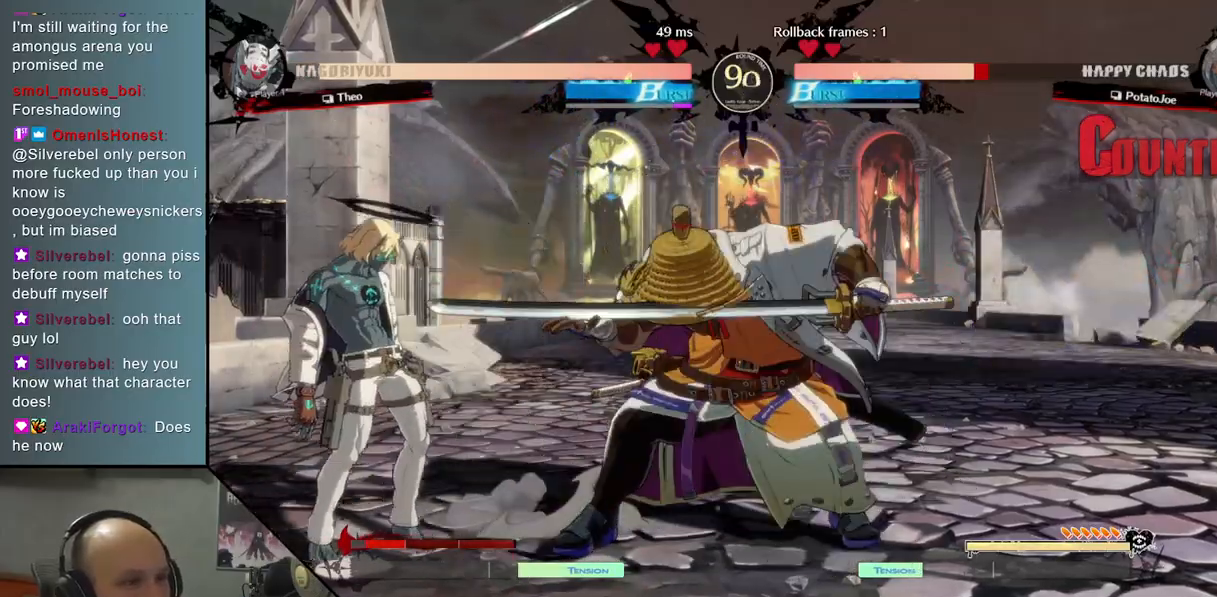
{"buttons": [], "left_stick": "left", "events": []}
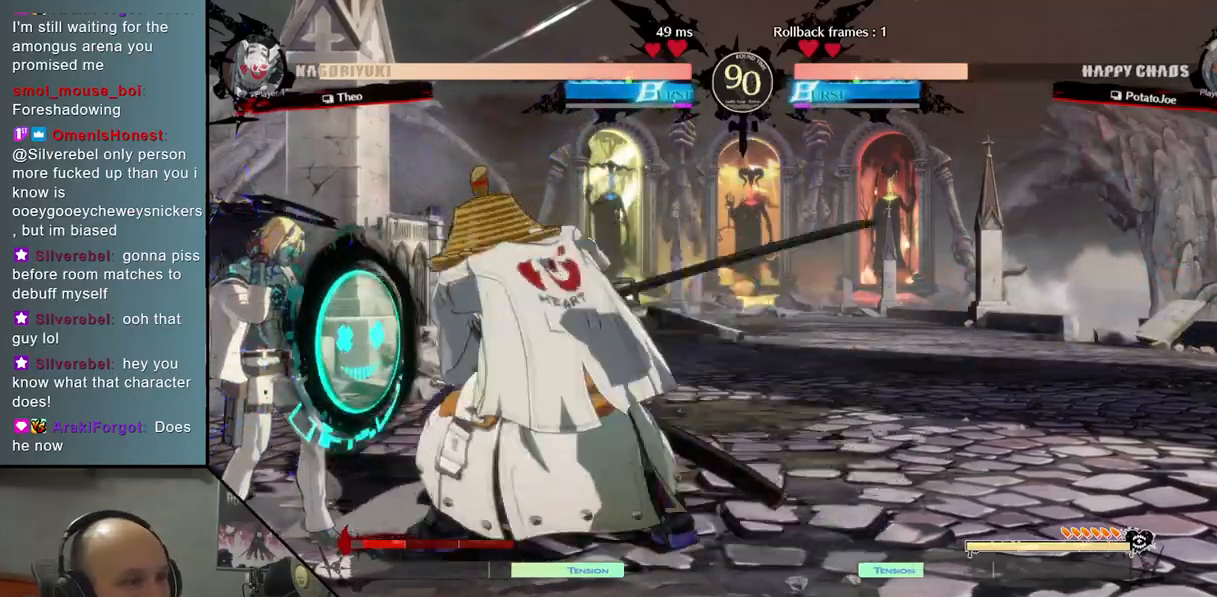
{"buttons": [], "left_stick": "down-left", "events": [[283, "left_stick", "down-left"]]}
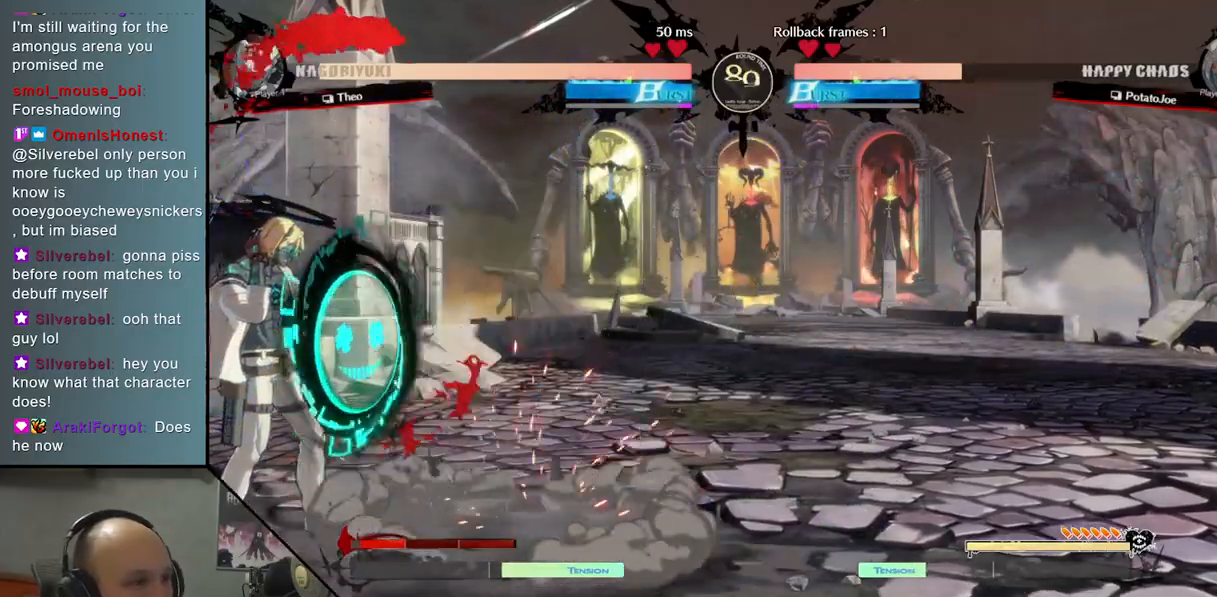
{"buttons": [], "left_stick": "down-left", "events": [[183, "CROSS", "down"], [250, "CROSS", "up"], [350, "CROSS", "down"], [433, "CROSS", "up"]]}
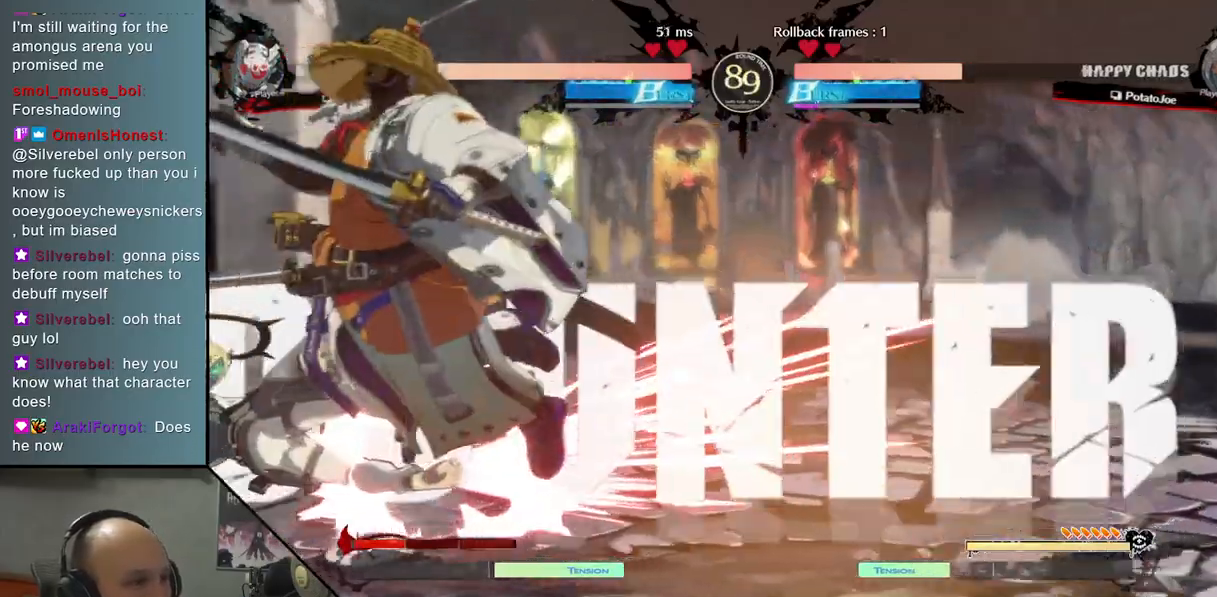
{"buttons": ["R2"], "left_stick": "right", "events": [[233, "left_stick", "right"], [500, "R2", "down"]]}
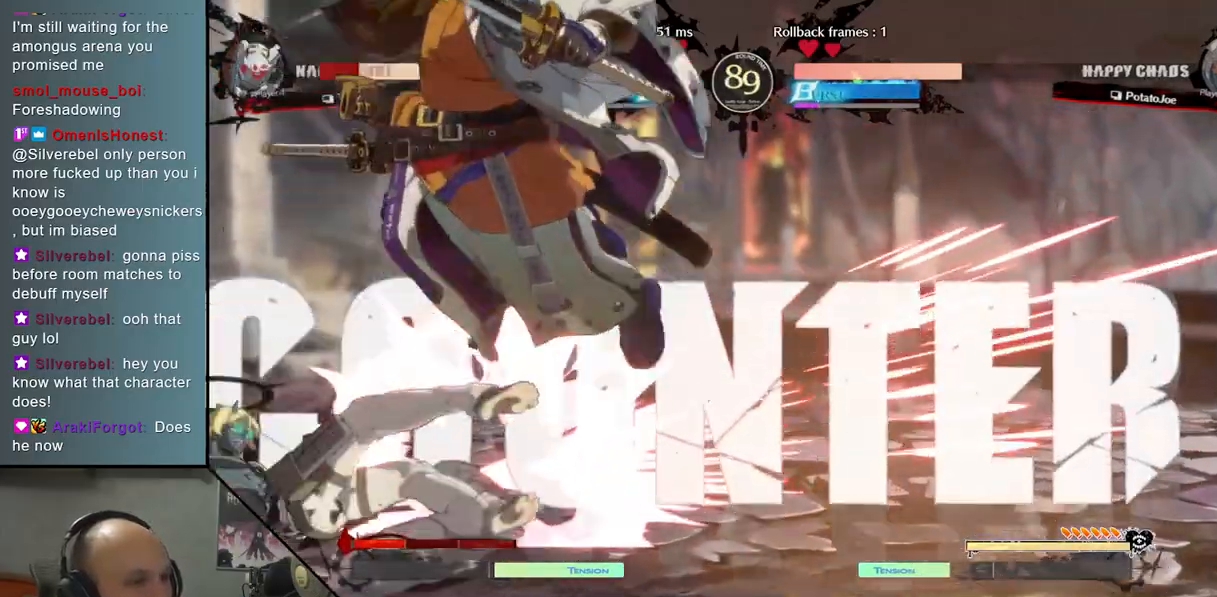
{"buttons": [], "left_stick": "right", "events": [[333, "R2", "up"]]}
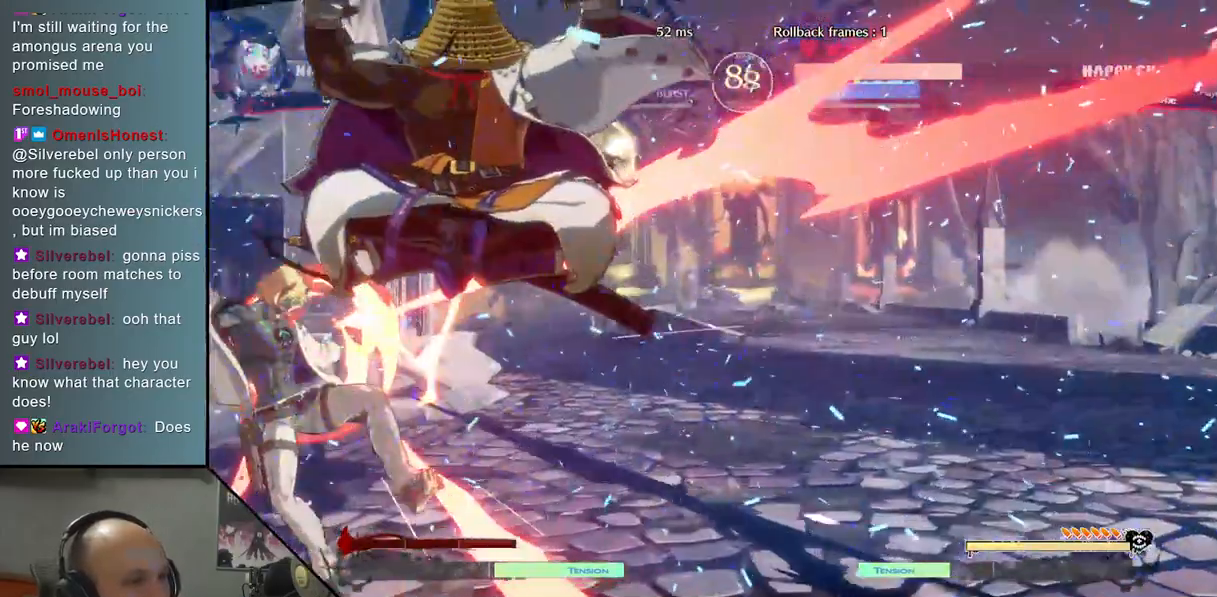
{"buttons": [], "left_stick": "left", "events": [[67, "left_stick", "left"]]}
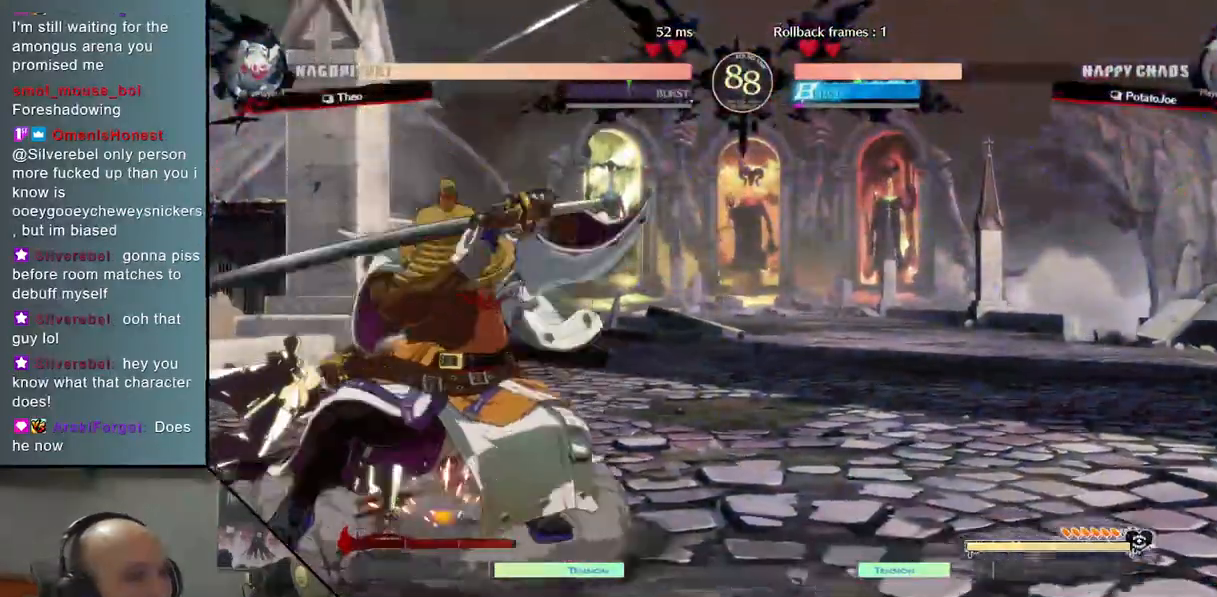
{"buttons": [], "left_stick": "down-left", "events": [[167, "left_stick", "down"], [200, "CIRCLE", "down"], [283, "CIRCLE", "up"], [283, "left_stick", "down-left"], [383, "CIRCLE", "down"], [433, "CIRCLE", "up"]]}
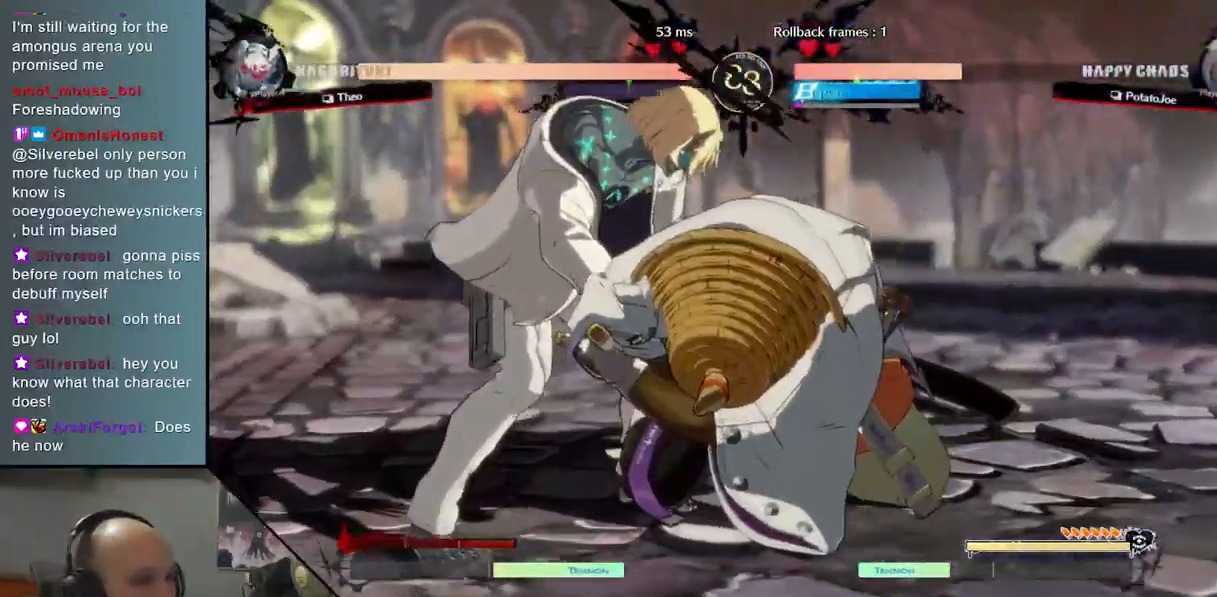
{"buttons": [], "left_stick": "left", "events": [[383, "left_stick", "left"]]}
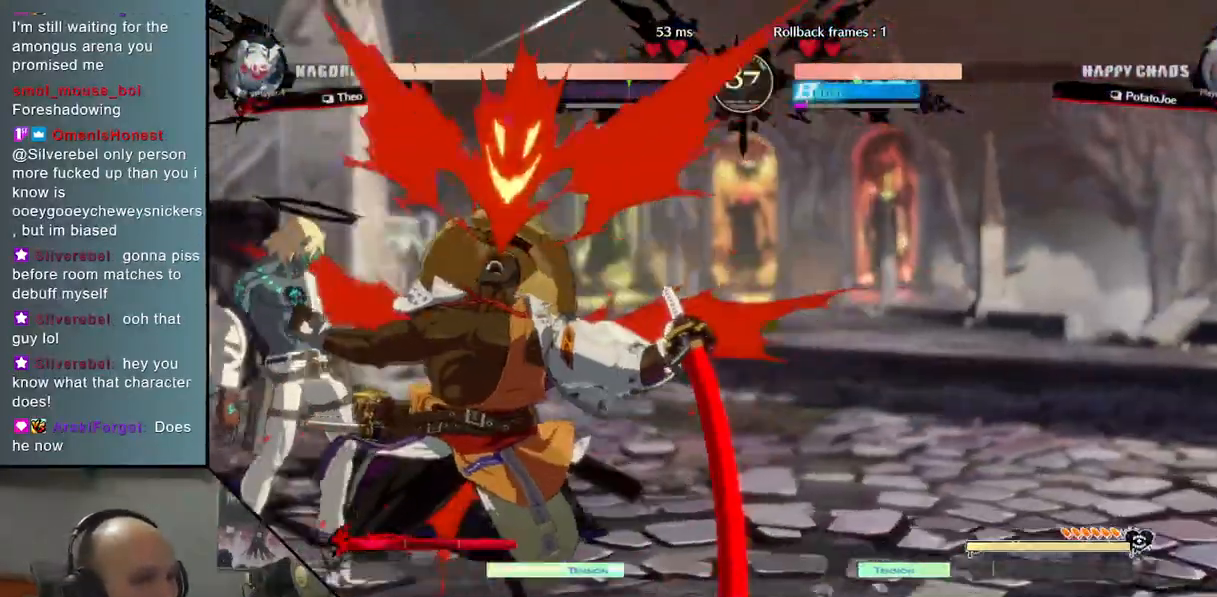
{"buttons": ["R2"], "left_stick": "down-left", "events": [[317, "left_stick", "down"], [483, "R2", "down"], [500, "left_stick", "down-left"]]}
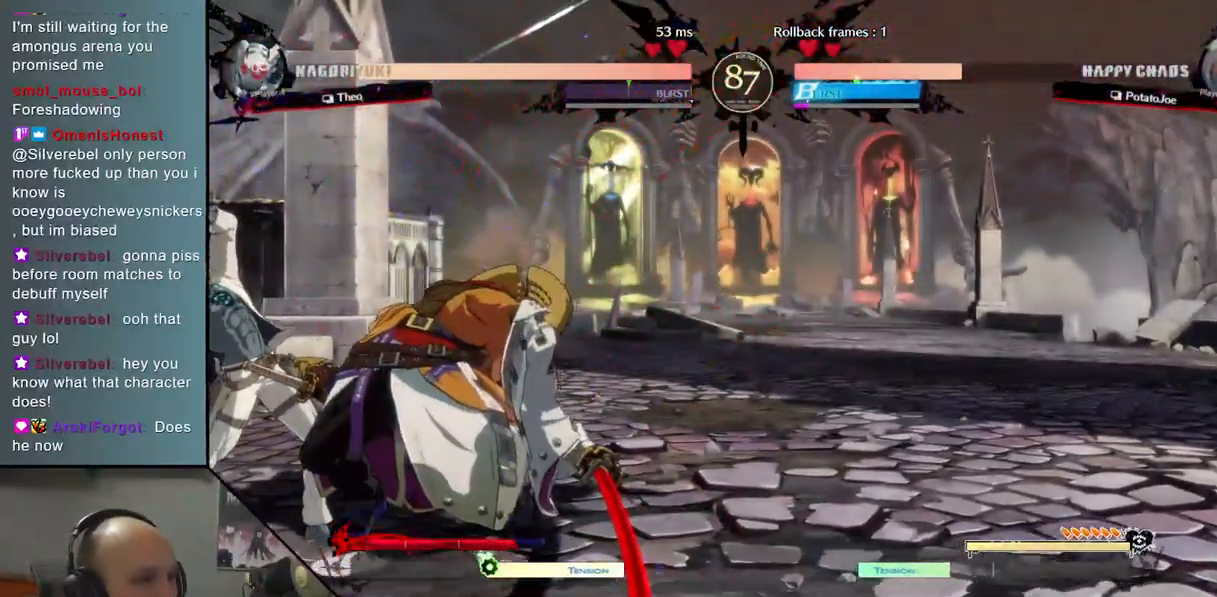
{"buttons": ["R2"], "left_stick": "down-left", "events": [[67, "R2", "up"], [200, "R2", "down"], [233, "R2", "up"], [350, "R2", "down"], [433, "R2", "up"], [500, "R2", "down"]]}
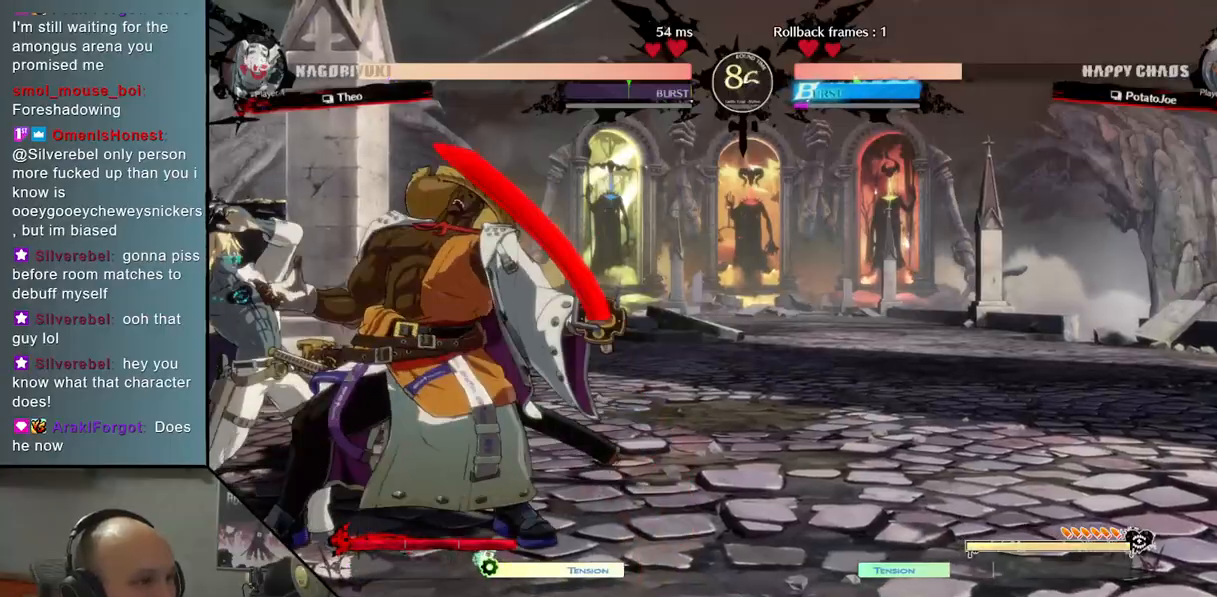
{"buttons": [], "left_stick": "left", "events": [[117, "R2", "up"], [233, "R2", "down"], [350, "R2", "up"], [433, "left_stick", "left"]]}
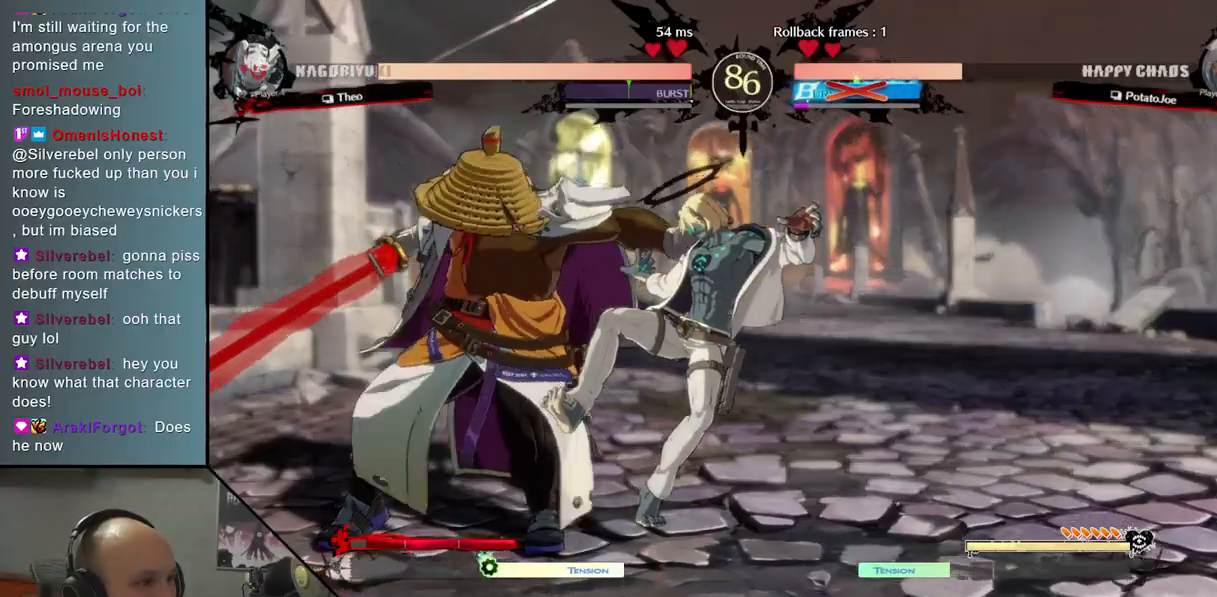
{"buttons": [], "left_stick": "left", "events": []}